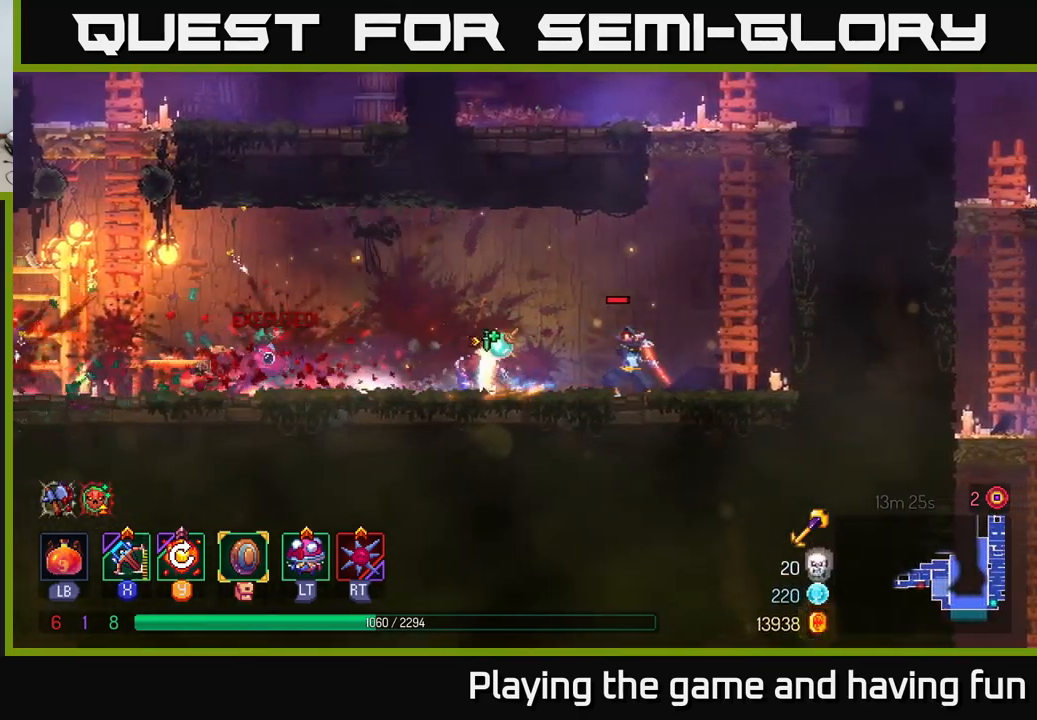
Gameplay with a controller (Xbox layout); each line is a JSON object with the inputs held at the frame after it. "events" lists button and stick changes between this image and that frame as [ms after this image, input, new state], when the widget could be followed in between.
{"buttons": [], "left_stick": "down-right", "right_stick": "center", "events": [[50, "B", "up"], [100, "B", "down"], [216, "B", "up"], [250, "left_stick", "right"], [300, "X", "down"], [350, "X", "up"], [400, "left_stick", "down-right"]]}
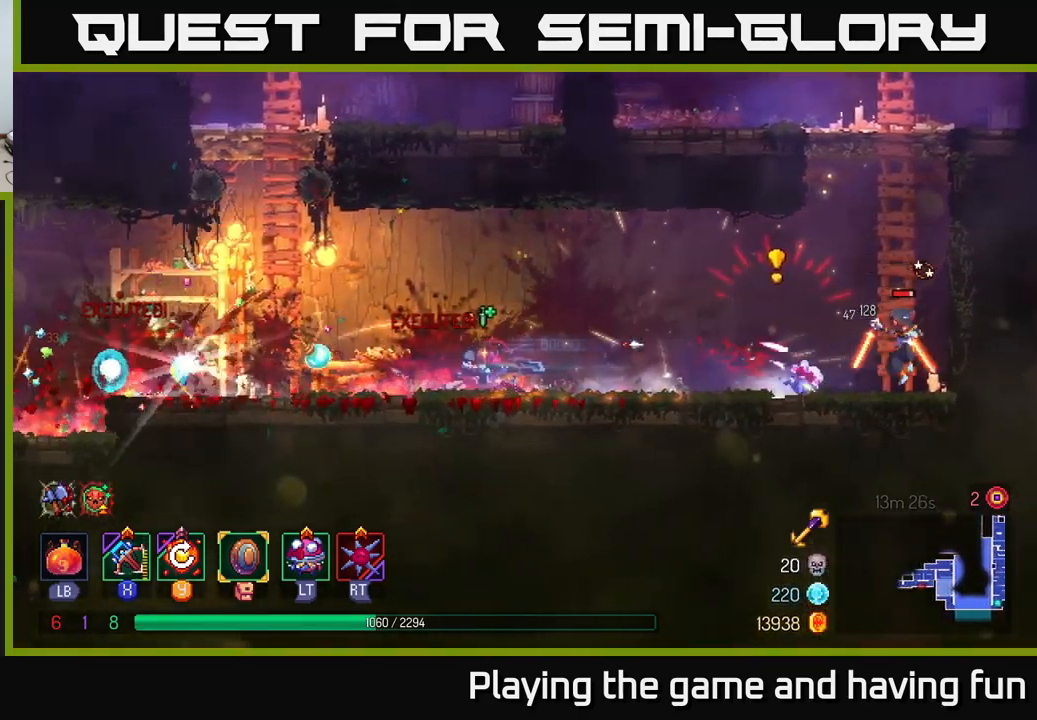
{"buttons": [], "left_stick": "down-right", "right_stick": "center", "events": []}
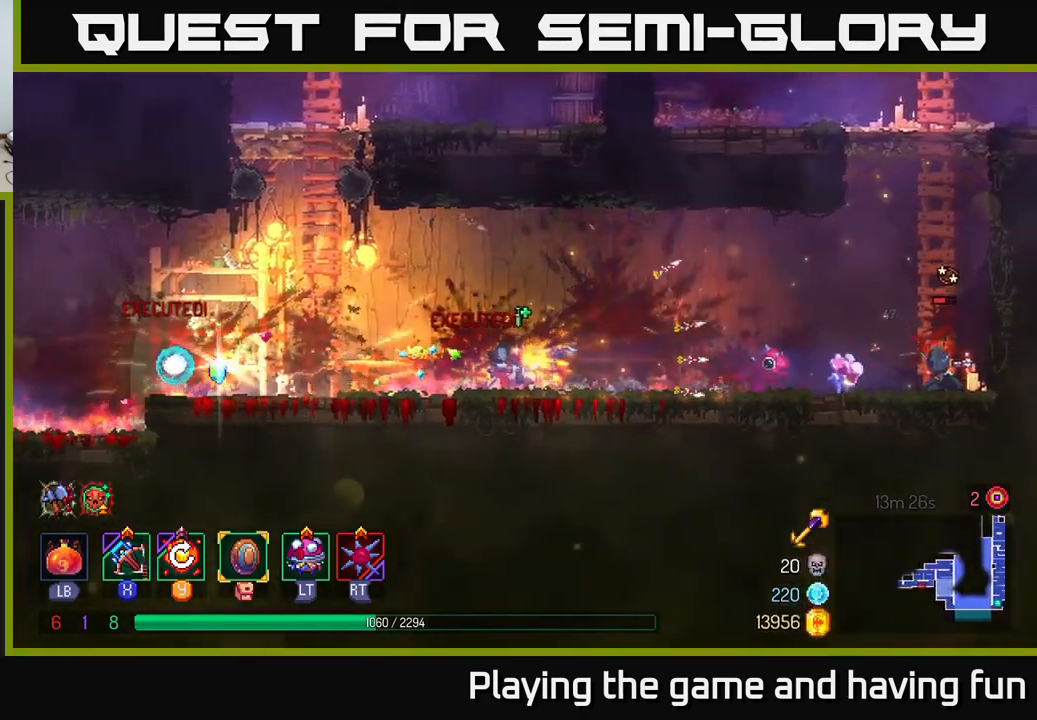
{"buttons": [], "left_stick": "right", "right_stick": "center", "events": [[100, "left_stick", "right"]]}
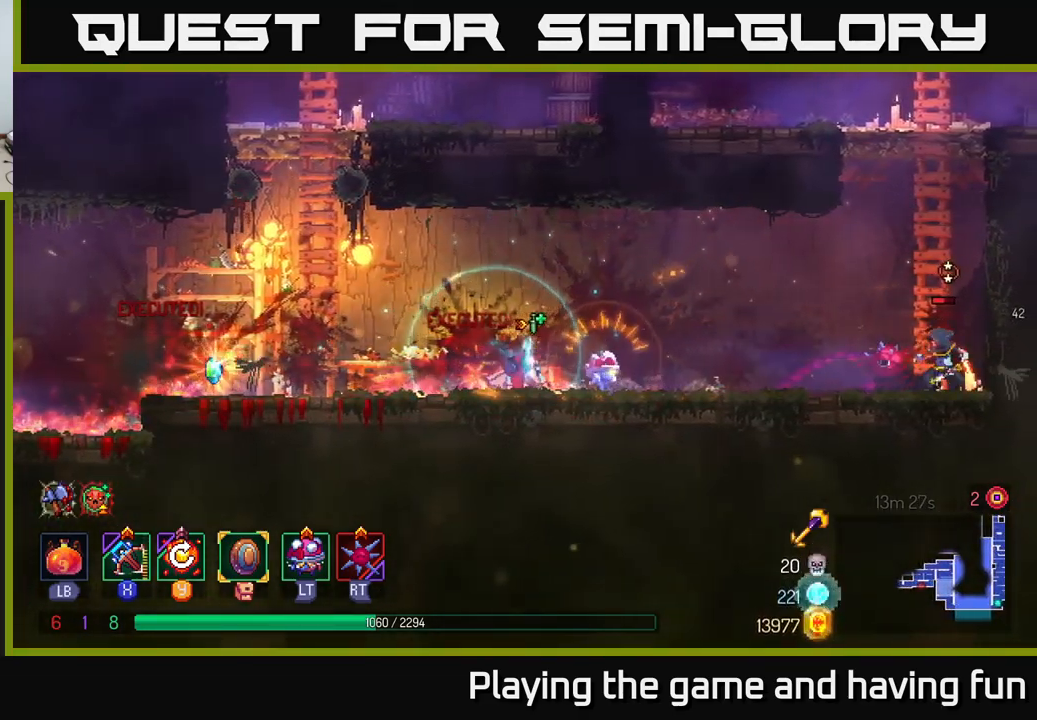
{"buttons": [], "left_stick": "right", "right_stick": "center", "events": [[216, "X", "down"], [316, "X", "up"]]}
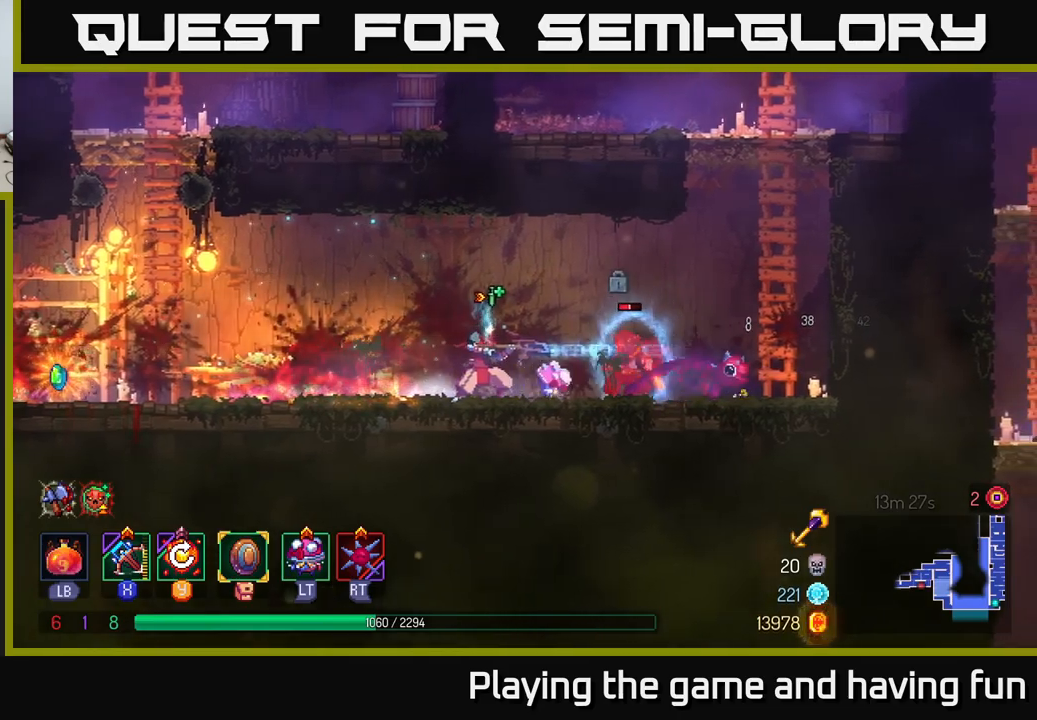
{"buttons": [], "left_stick": "down", "right_stick": "center", "events": [[283, "left_stick", "center"], [367, "left_stick", "down"]]}
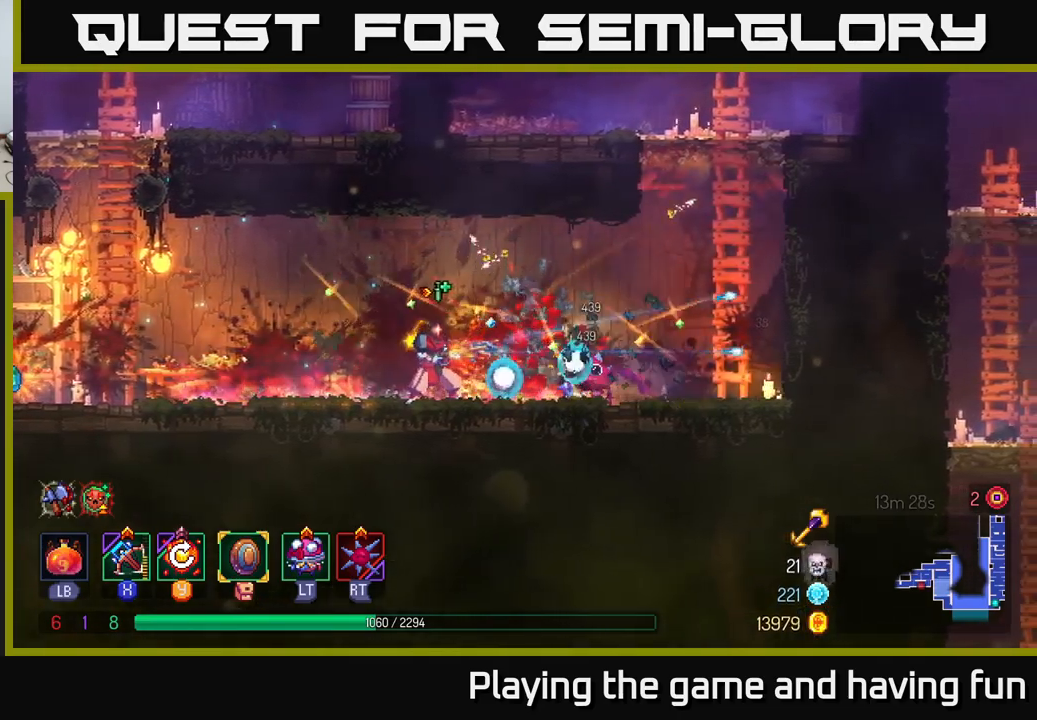
{"buttons": [], "left_stick": "left", "right_stick": "center", "events": [[100, "left_stick", "left"], [383, "Y", "down"], [450, "Y", "up"]]}
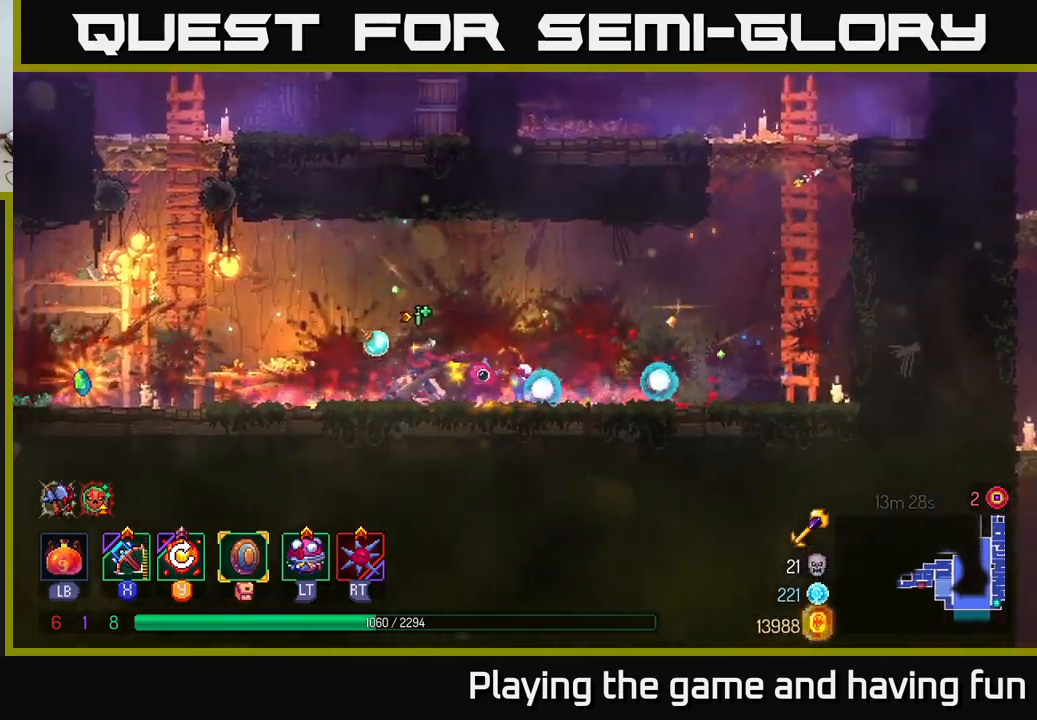
{"buttons": [], "left_stick": "left", "right_stick": "center", "events": []}
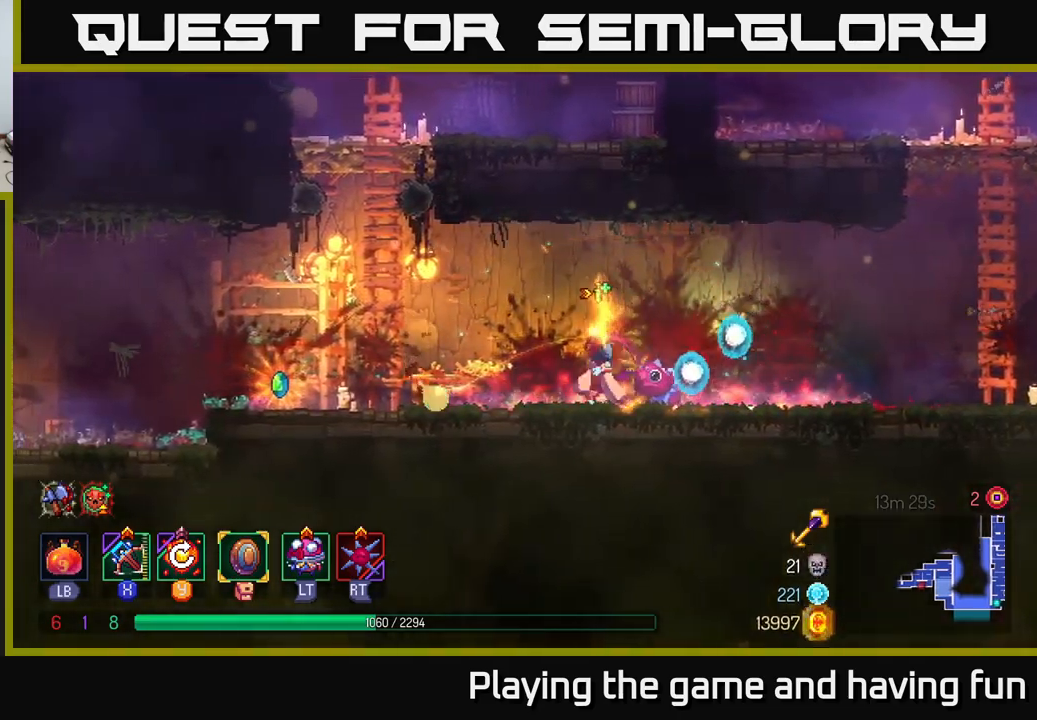
{"buttons": [], "left_stick": "left", "right_stick": "center", "events": [[217, "B", "down"], [317, "B", "up"]]}
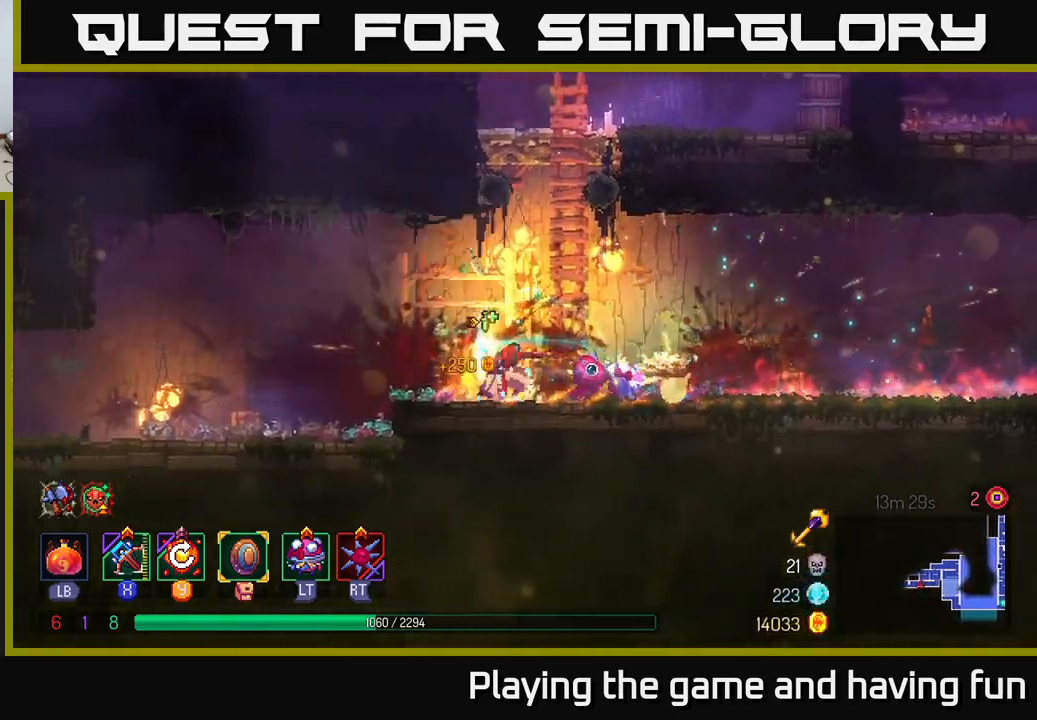
{"buttons": [], "left_stick": "left", "right_stick": "center", "events": []}
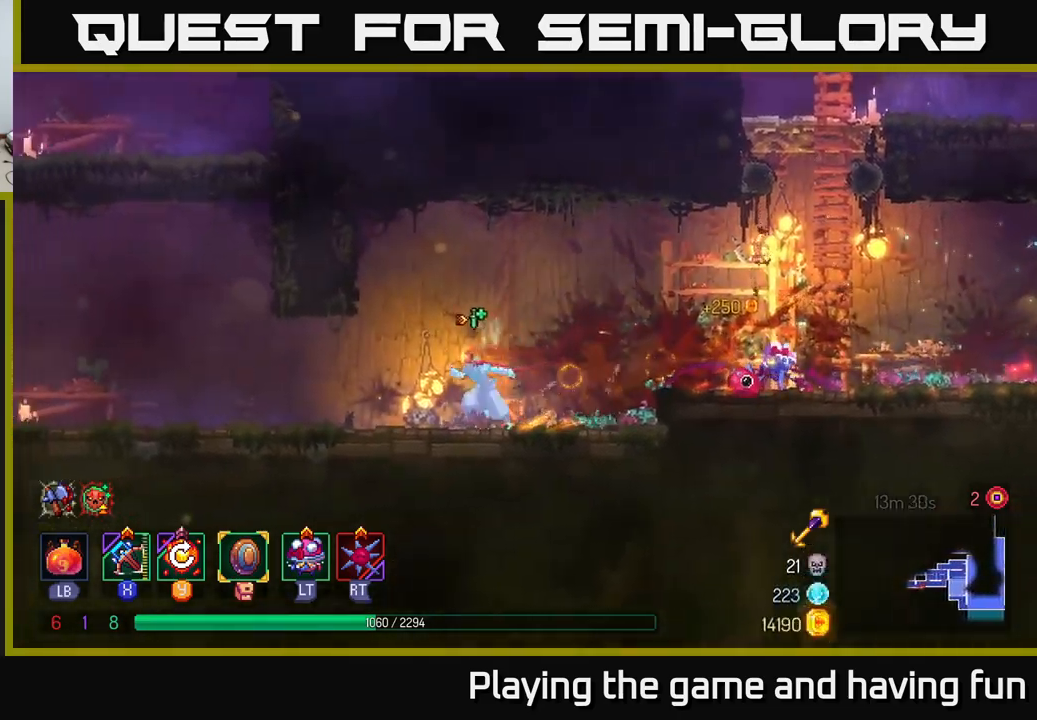
{"buttons": ["A"], "left_stick": "left", "right_stick": "center", "events": [[383, "A", "down"]]}
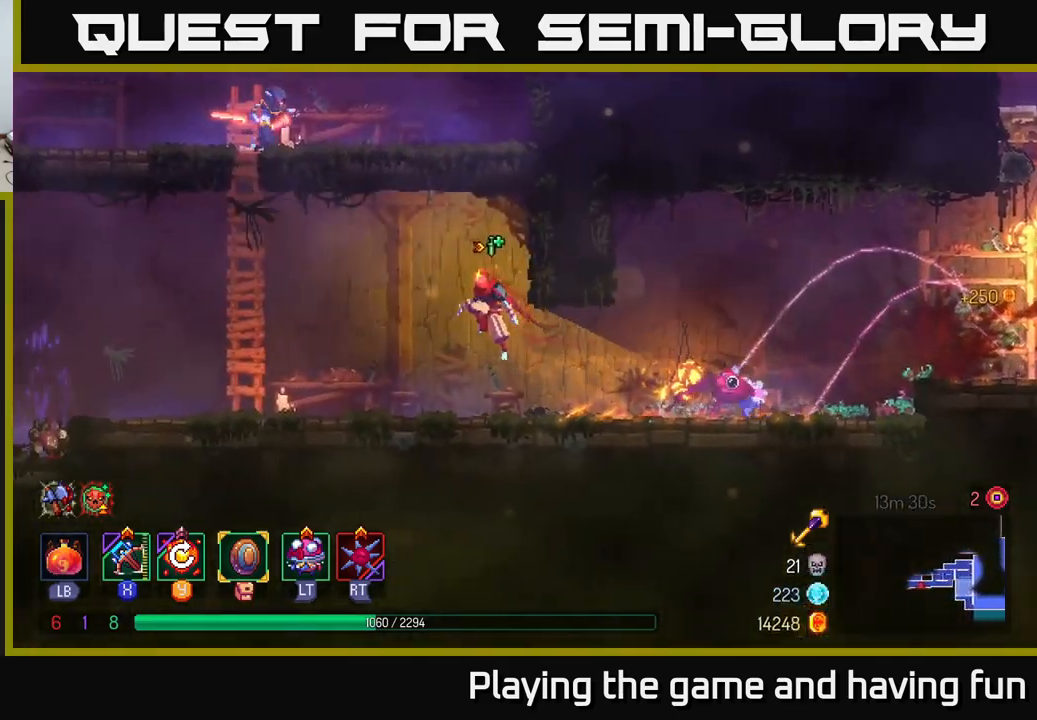
{"buttons": [], "left_stick": "up", "right_stick": "center", "events": [[33, "A", "up"], [150, "A", "down"], [300, "A", "up"], [367, "left_stick", "up-left"], [483, "left_stick", "up"]]}
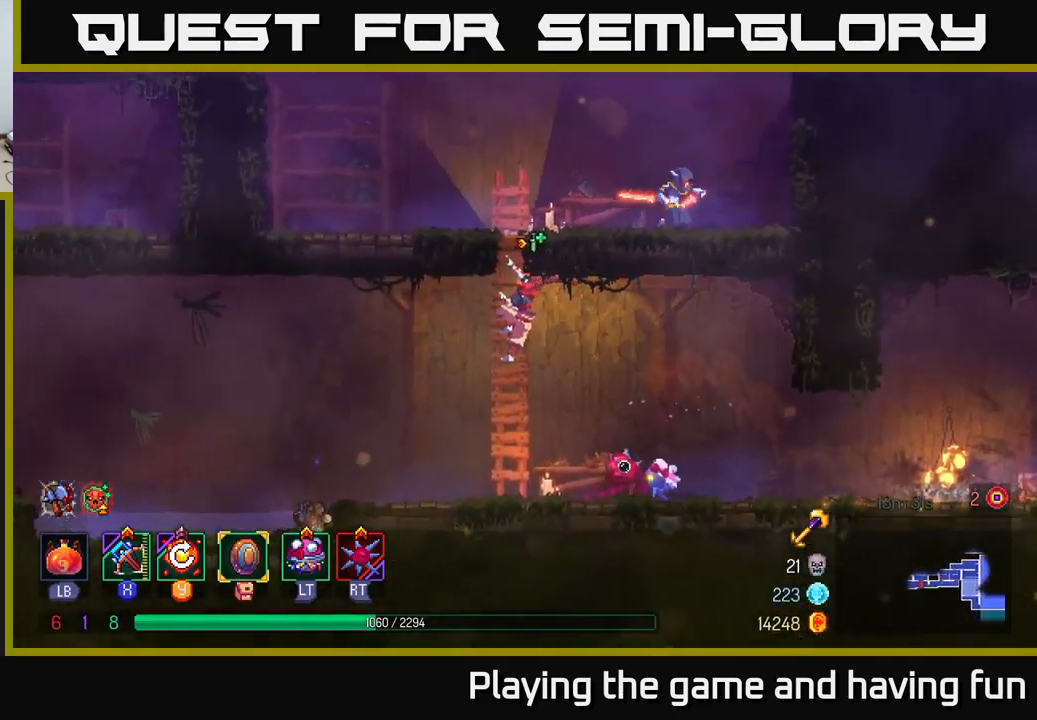
{"buttons": [], "left_stick": "down-right", "right_stick": "center", "events": [[250, "A", "down"], [383, "X", "down"], [383, "left_stick", "right"], [400, "A", "up"], [467, "X", "up"], [467, "left_stick", "down-right"]]}
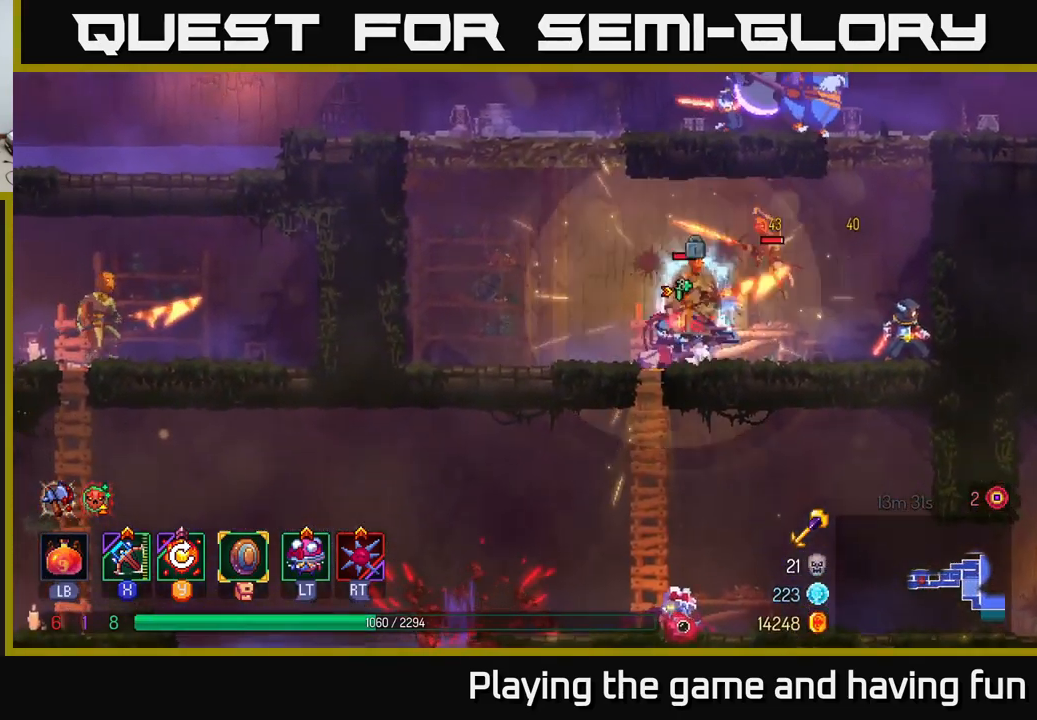
{"buttons": [], "left_stick": "down-right", "right_stick": "center", "events": []}
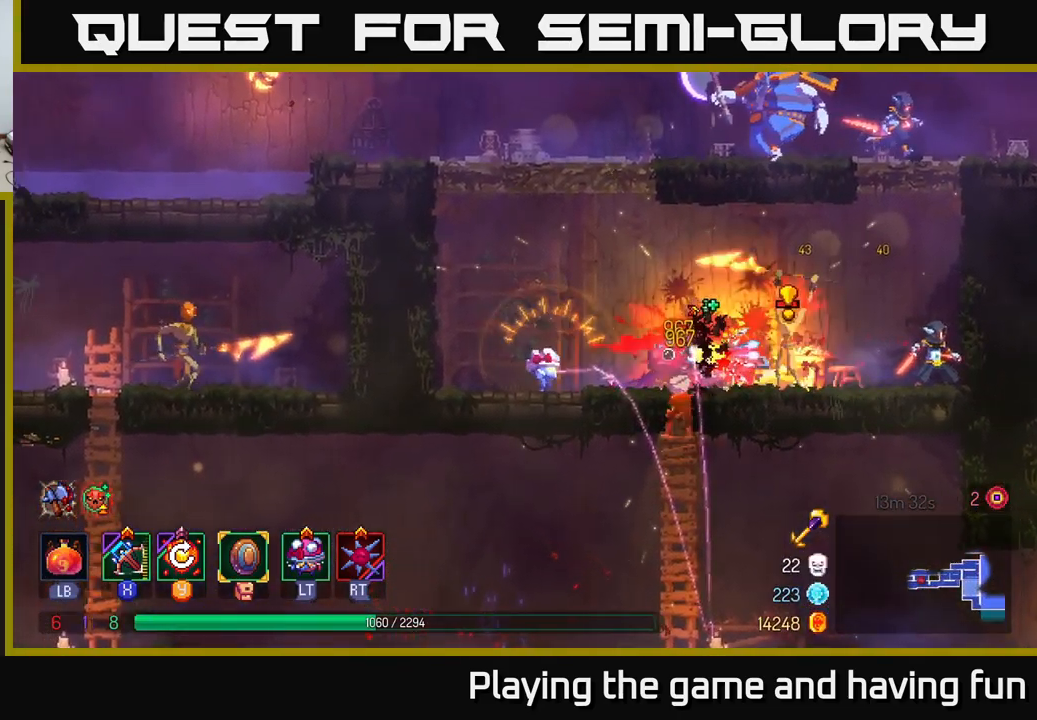
{"buttons": [], "left_stick": "right", "right_stick": "center", "events": [[300, "left_stick", "center"], [350, "left_stick", "right"]]}
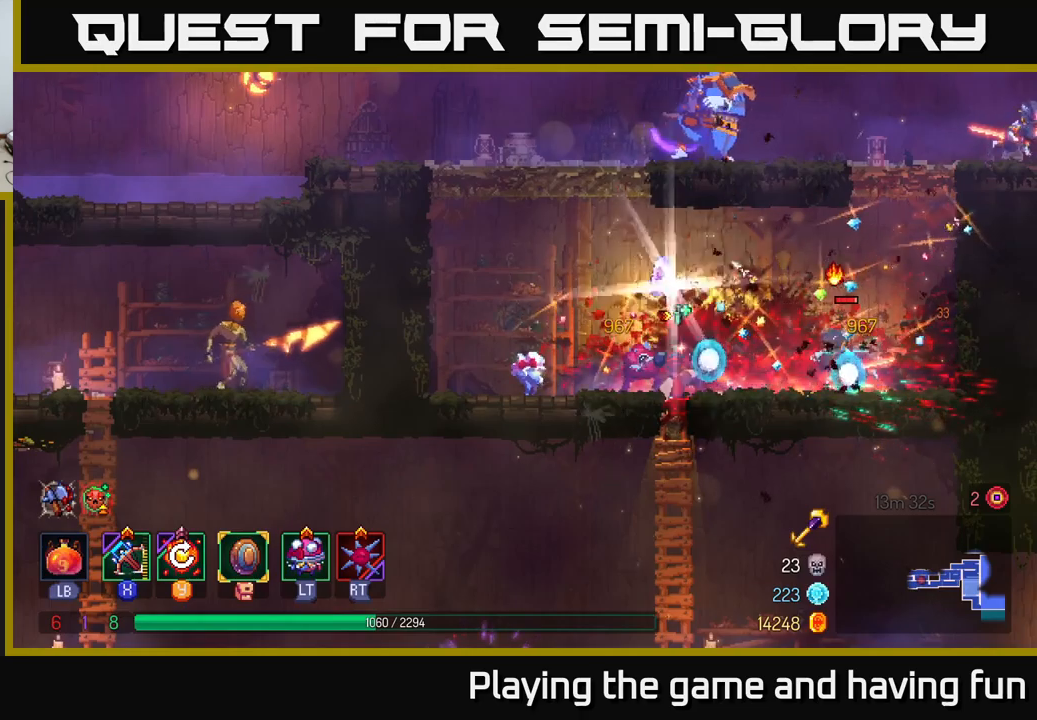
{"buttons": [], "left_stick": "right", "right_stick": "center", "events": [[67, "X", "down"], [134, "X", "up"]]}
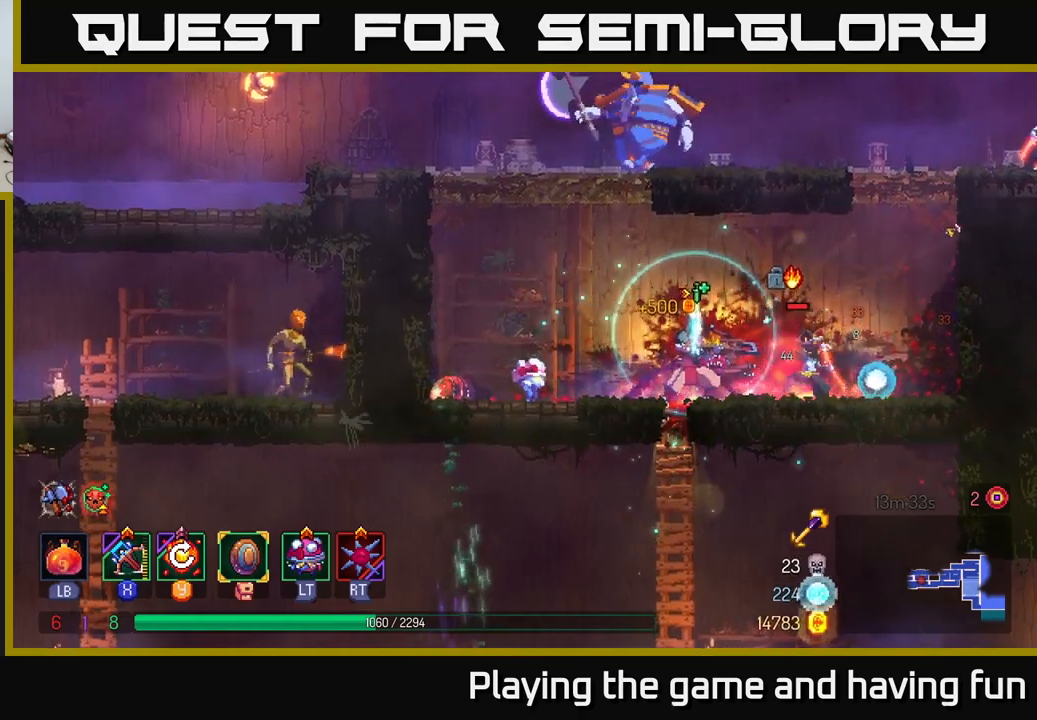
{"buttons": ["B"], "left_stick": "right", "right_stick": "center", "events": [[500, "B", "down"]]}
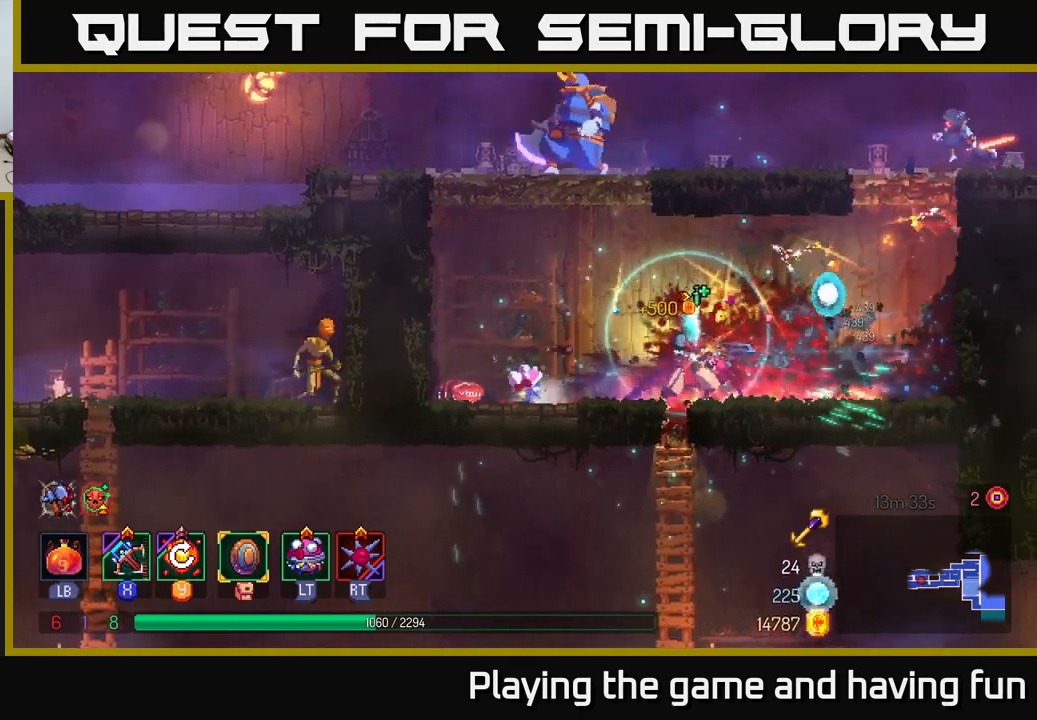
{"buttons": ["Y"], "left_stick": "right", "right_stick": "center", "events": [[117, "B", "up"], [434, "Y", "down"]]}
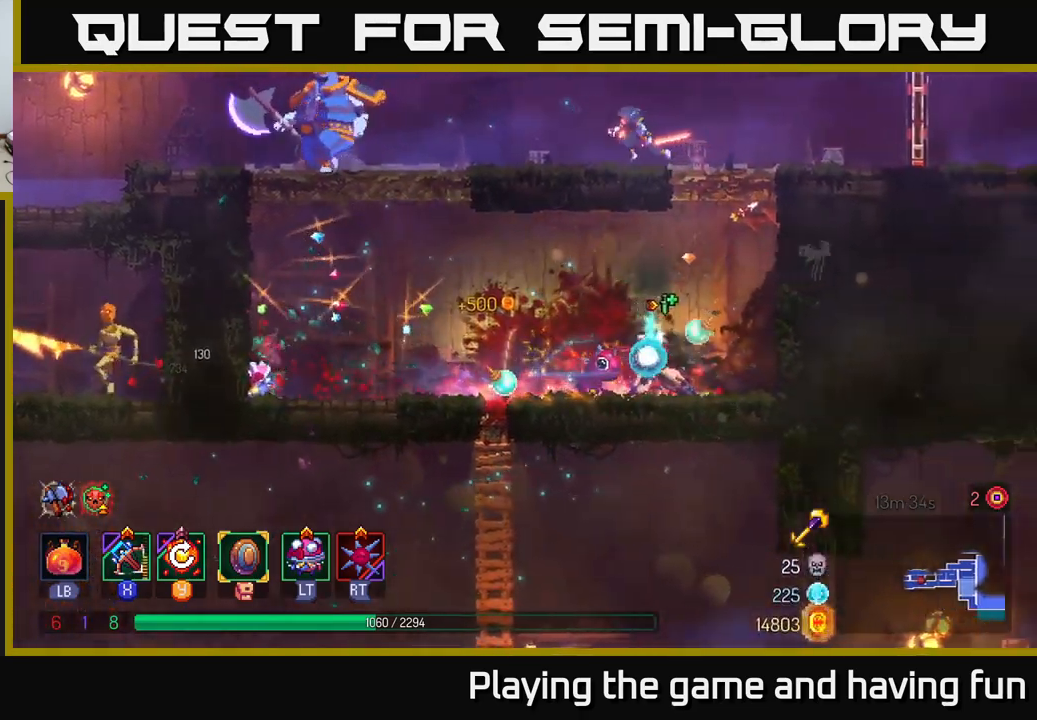
{"buttons": [], "left_stick": "center", "right_stick": "center", "events": [[17, "Y", "up"], [167, "left_stick", "center"]]}
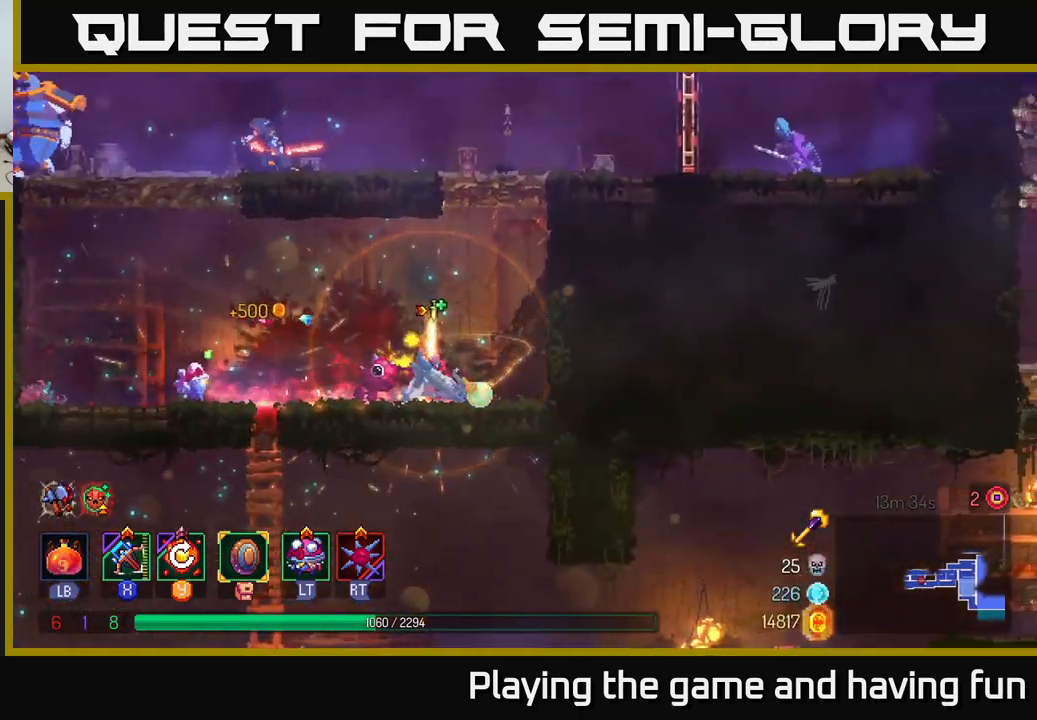
{"buttons": ["A"], "left_stick": "left", "right_stick": "center", "events": [[34, "A", "down"], [67, "left_stick", "right"], [134, "A", "up"], [200, "A", "down"], [217, "left_stick", "up"], [300, "A", "up"], [317, "left_stick", "left"], [350, "A", "down"]]}
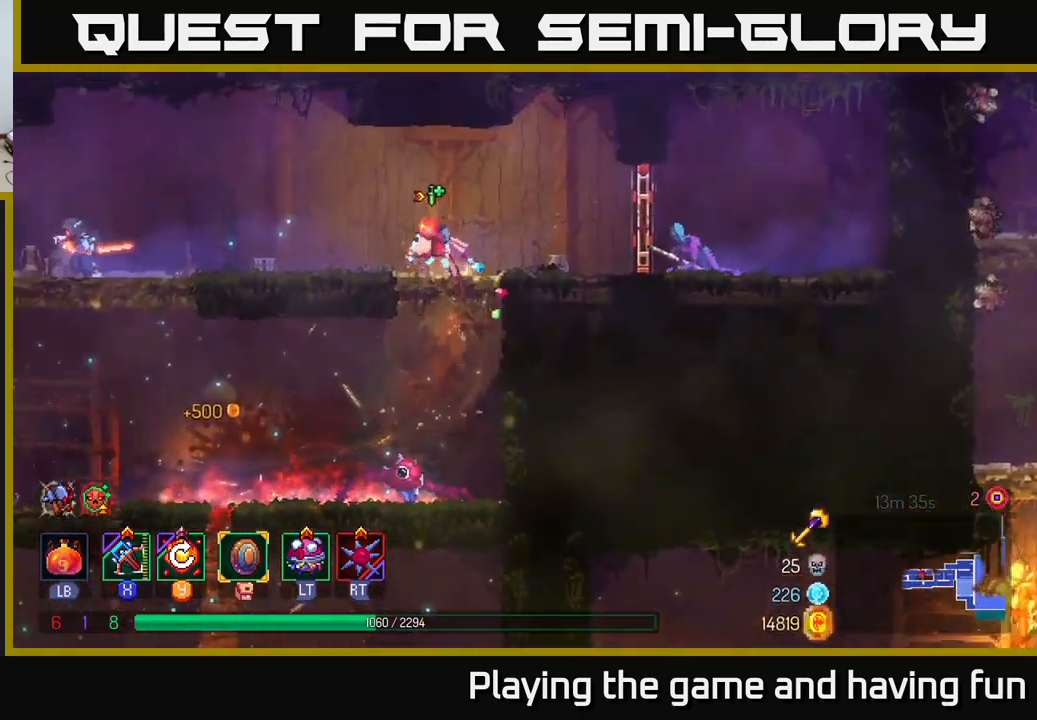
{"buttons": [], "left_stick": "left", "right_stick": "center", "events": [[17, "A", "up"]]}
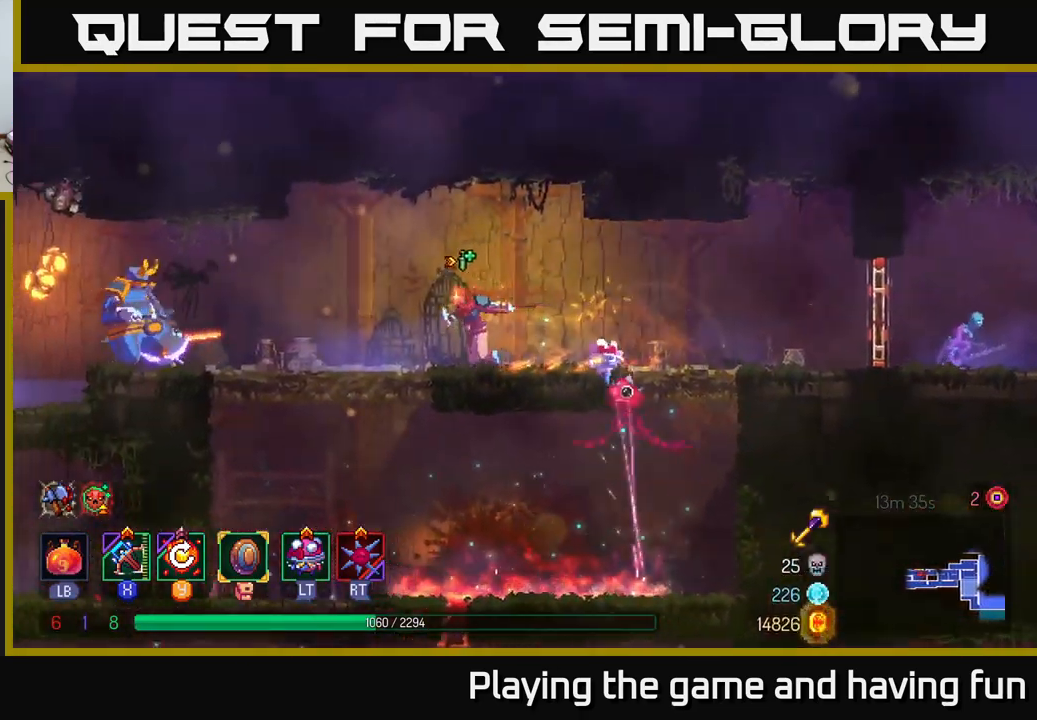
{"buttons": [], "left_stick": "left", "right_stick": "center", "events": [[200, "X", "down"], [267, "X", "up"]]}
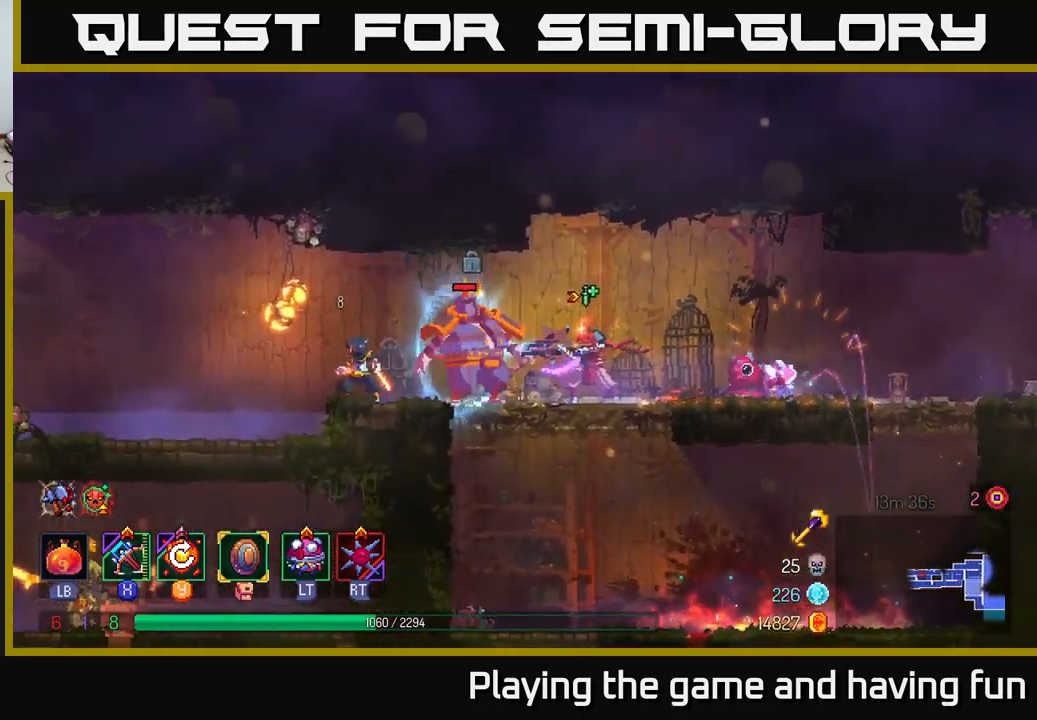
{"buttons": [], "left_stick": "left", "right_stick": "center", "events": [[34, "left_stick", "down-left"], [434, "left_stick", "left"]]}
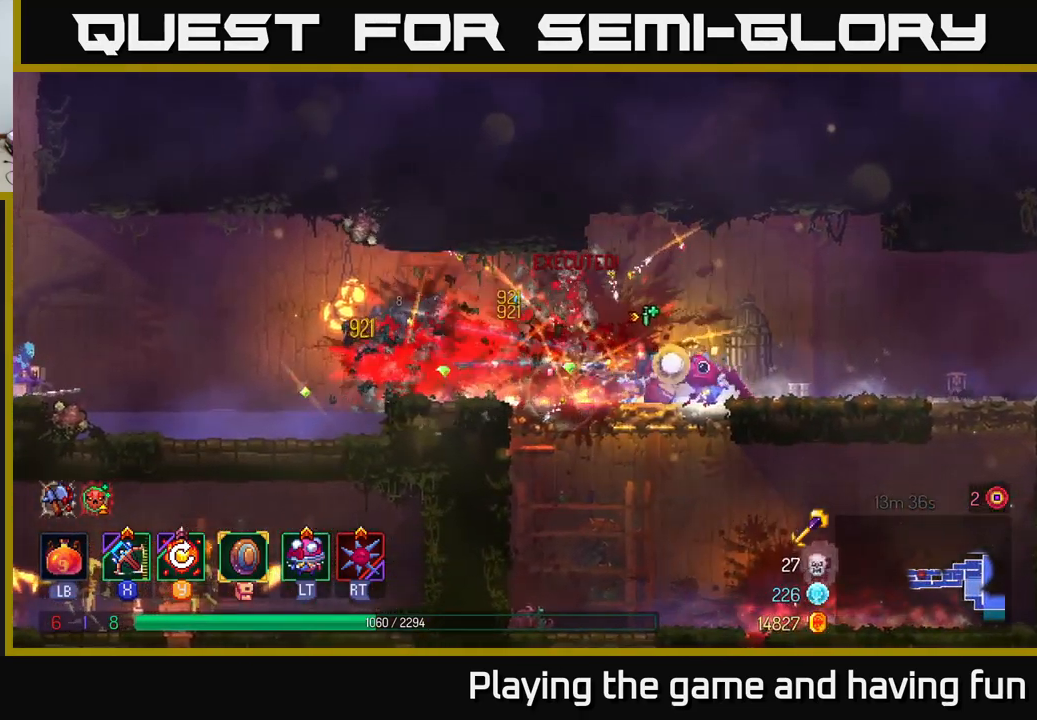
{"buttons": ["B"], "left_stick": "left", "right_stick": "center", "events": [[67, "left_stick", "center"], [217, "left_stick", "left"], [500, "B", "down"]]}
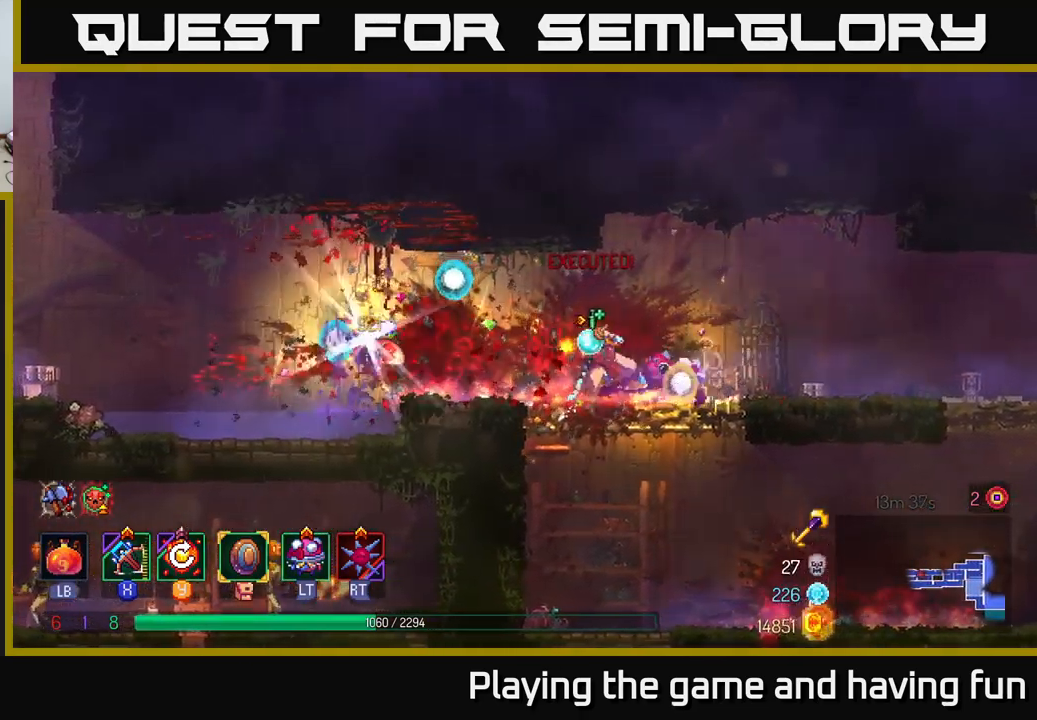
{"buttons": [], "left_stick": "left", "right_stick": "center", "events": [[100, "B", "up"]]}
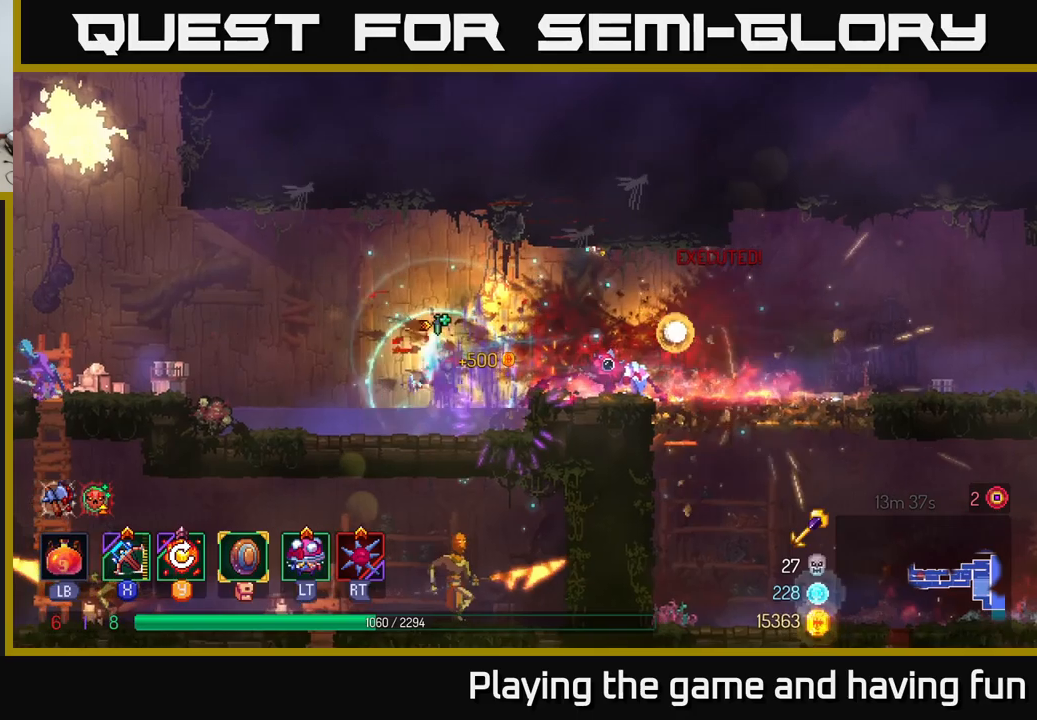
{"buttons": [], "left_stick": "left", "right_stick": "center", "events": [[400, "X", "down"], [466, "X", "up"]]}
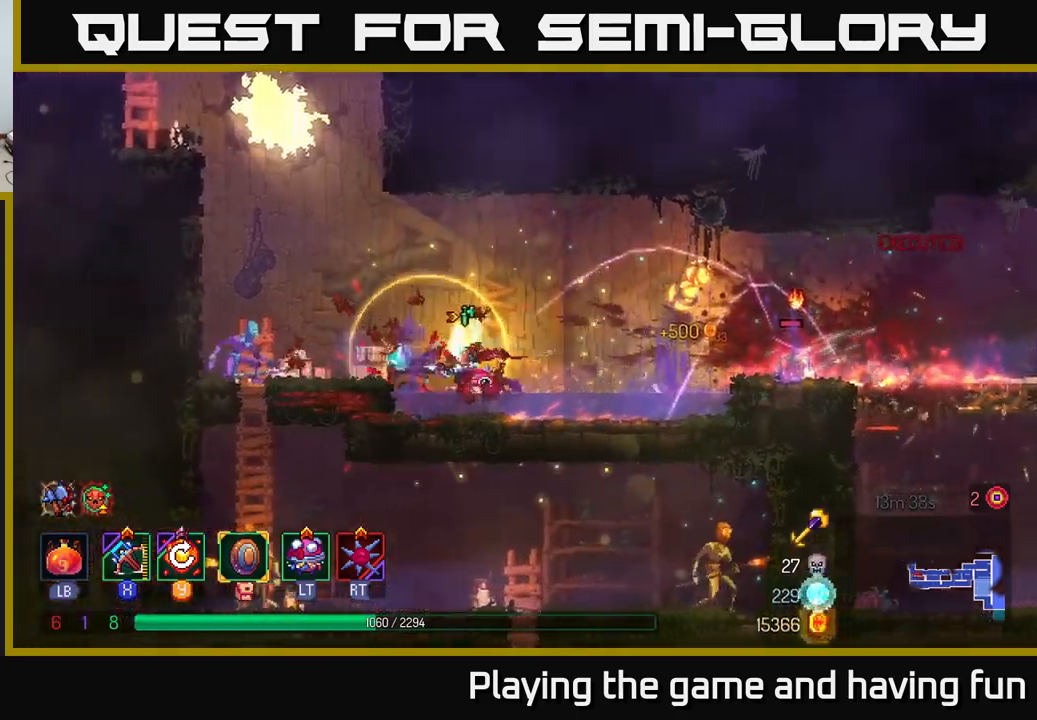
{"buttons": [], "left_stick": "left", "right_stick": "center", "events": [[116, "left_stick", "down-left"], [233, "left_stick", "left"]]}
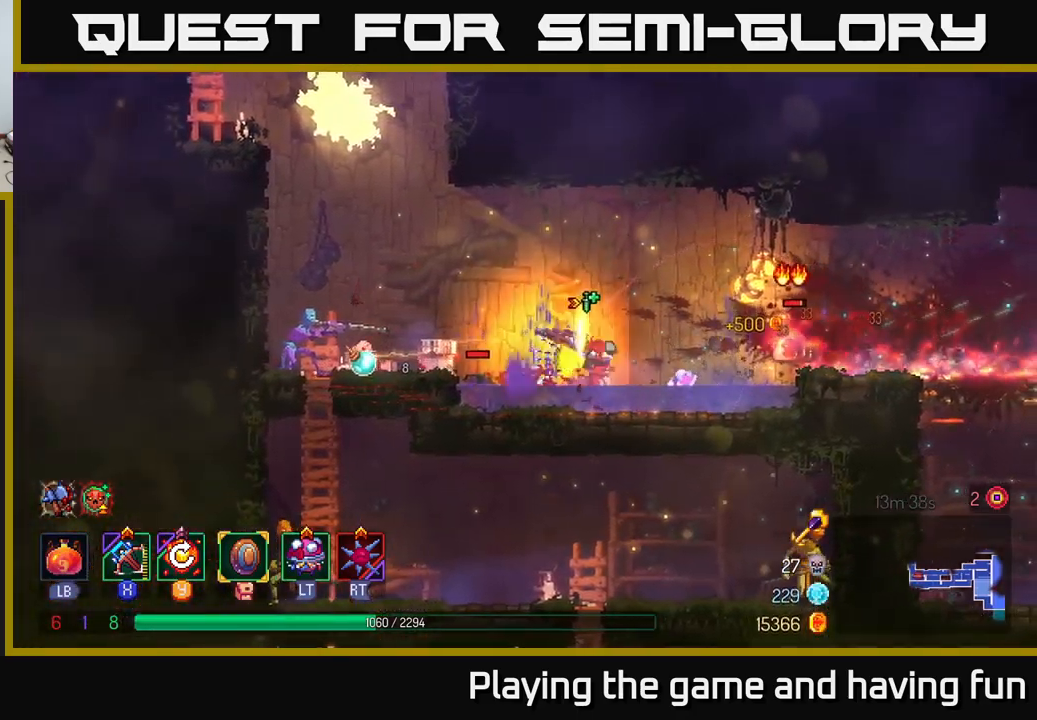
{"buttons": [], "left_stick": "down-left", "right_stick": "center", "events": [[283, "left_stick", "down-left"]]}
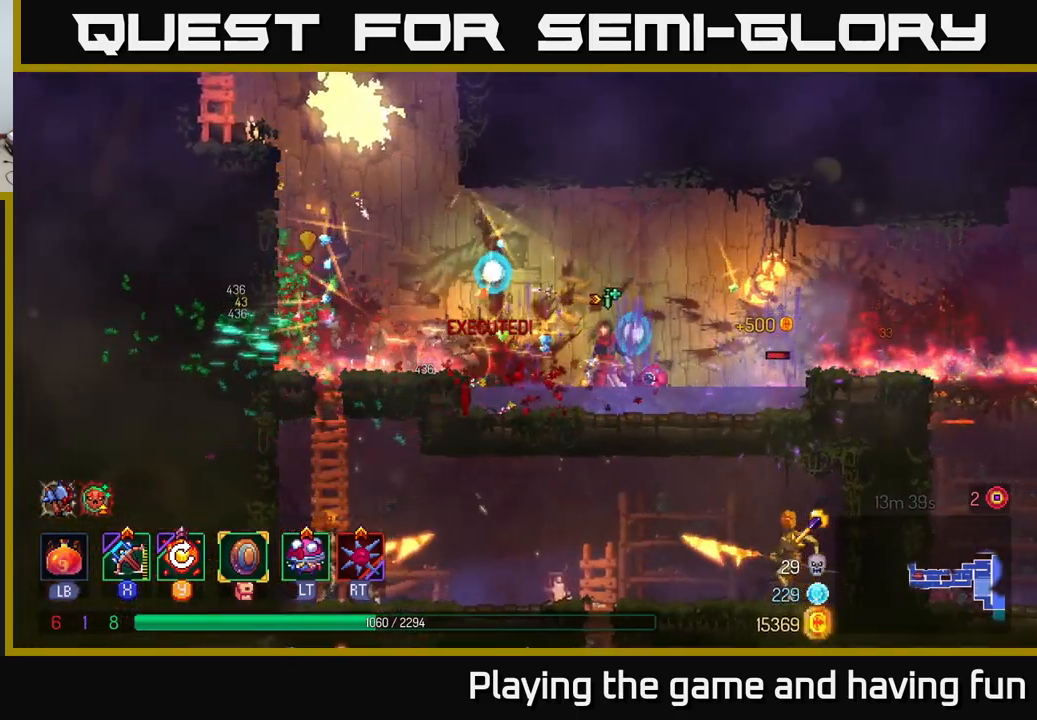
{"buttons": ["A"], "left_stick": "left", "right_stick": "center", "events": [[50, "left_stick", "left"], [150, "B", "down"], [266, "B", "up"], [433, "A", "down"]]}
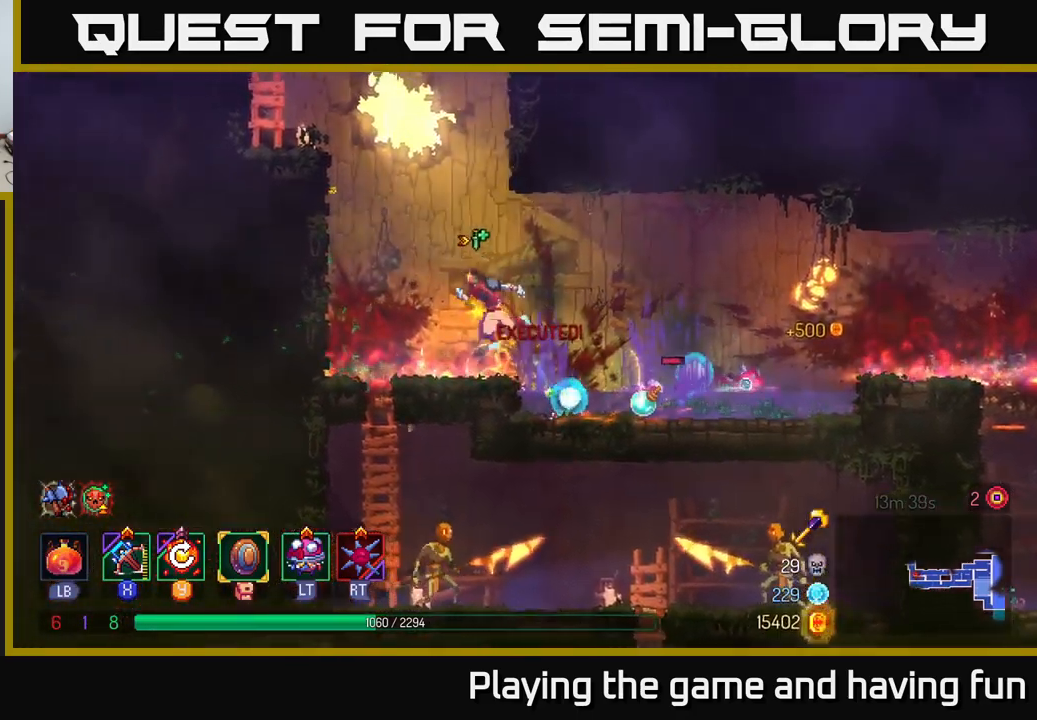
{"buttons": ["A"], "left_stick": "right", "right_stick": "center", "events": [[33, "A", "up"], [216, "left_stick", "center"], [266, "left_stick", "right"], [500, "A", "down"]]}
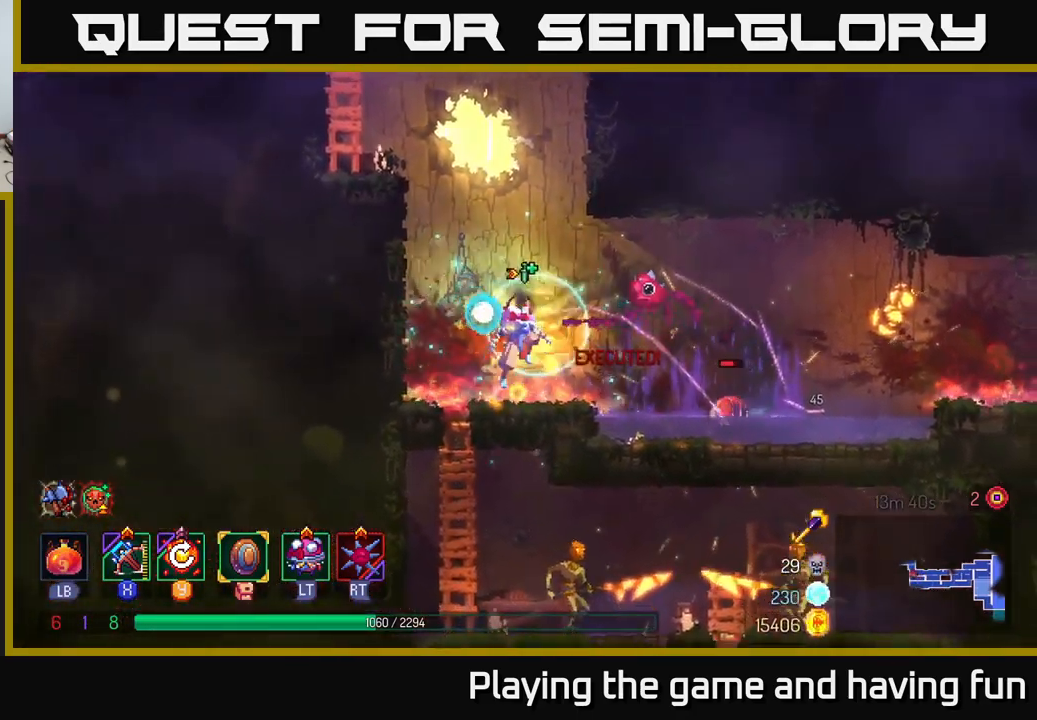
{"buttons": ["A"], "left_stick": "down", "right_stick": "center", "events": [[150, "A", "up"], [266, "A", "down"], [283, "left_stick", "down"], [350, "A", "up"], [416, "A", "down"]]}